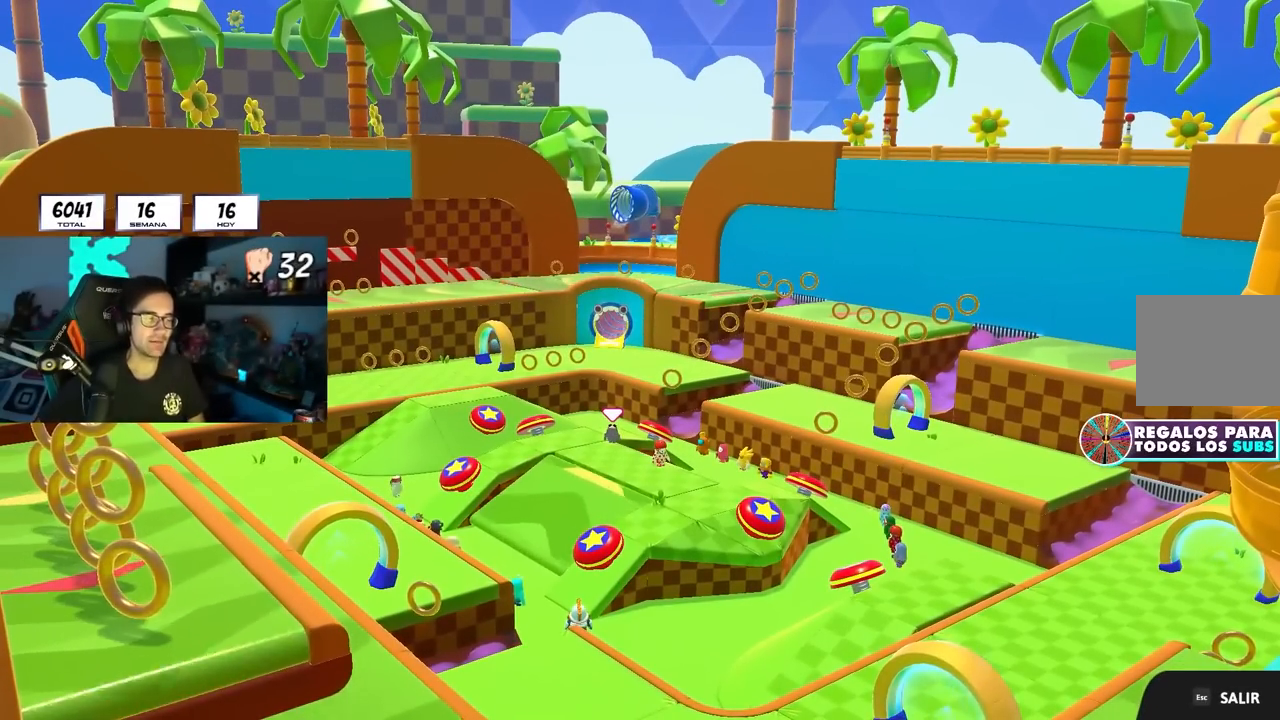
Gameplay with a controller (PlayStation layout); each line is a JSON object with the inputs held at the frame after it (dt_ms = milliseconds from this image to that frame). "events" lists button and stick changes between this image and that frame as [ms after this image, input, new state], when the widget could be followed in between.
{"dt_ms": 500, "buttons": [], "left_stick": "center", "right_stick": "down-right", "events": [[467, "right_stick", "down-right"]]}
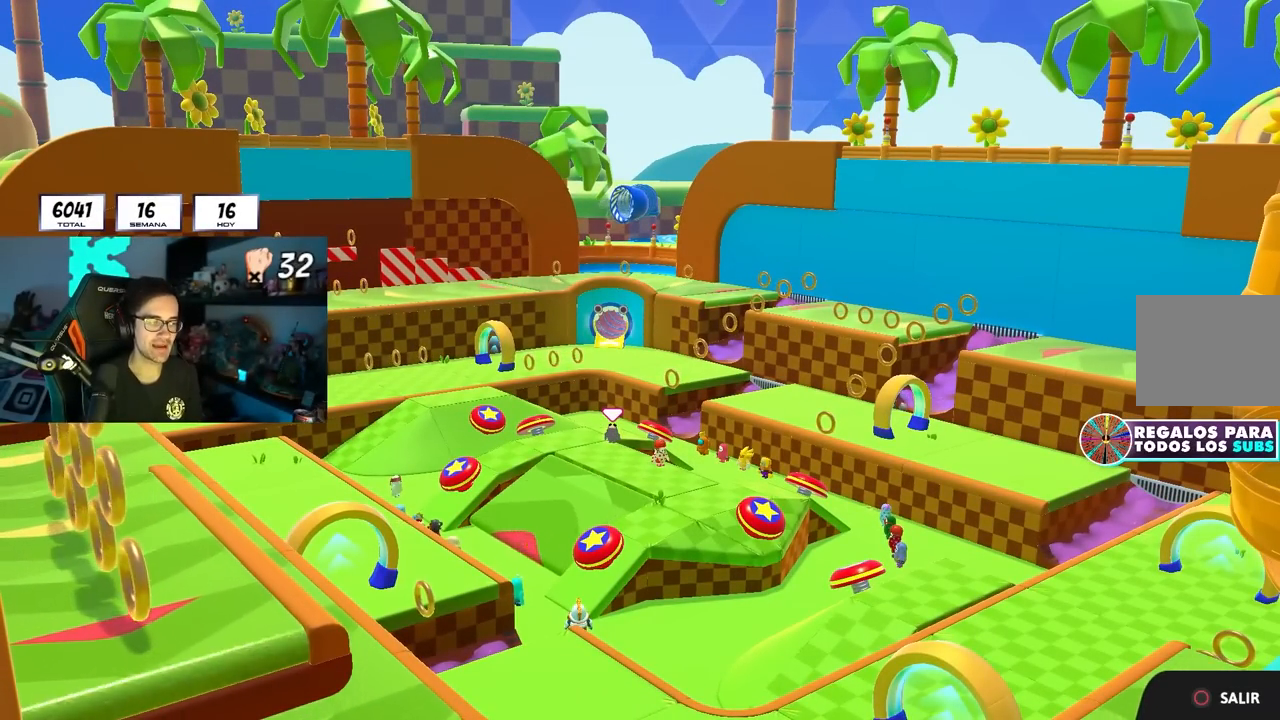
{"dt_ms": 500, "buttons": [], "left_stick": "center", "right_stick": "right", "events": [[350, "right_stick", "right"]]}
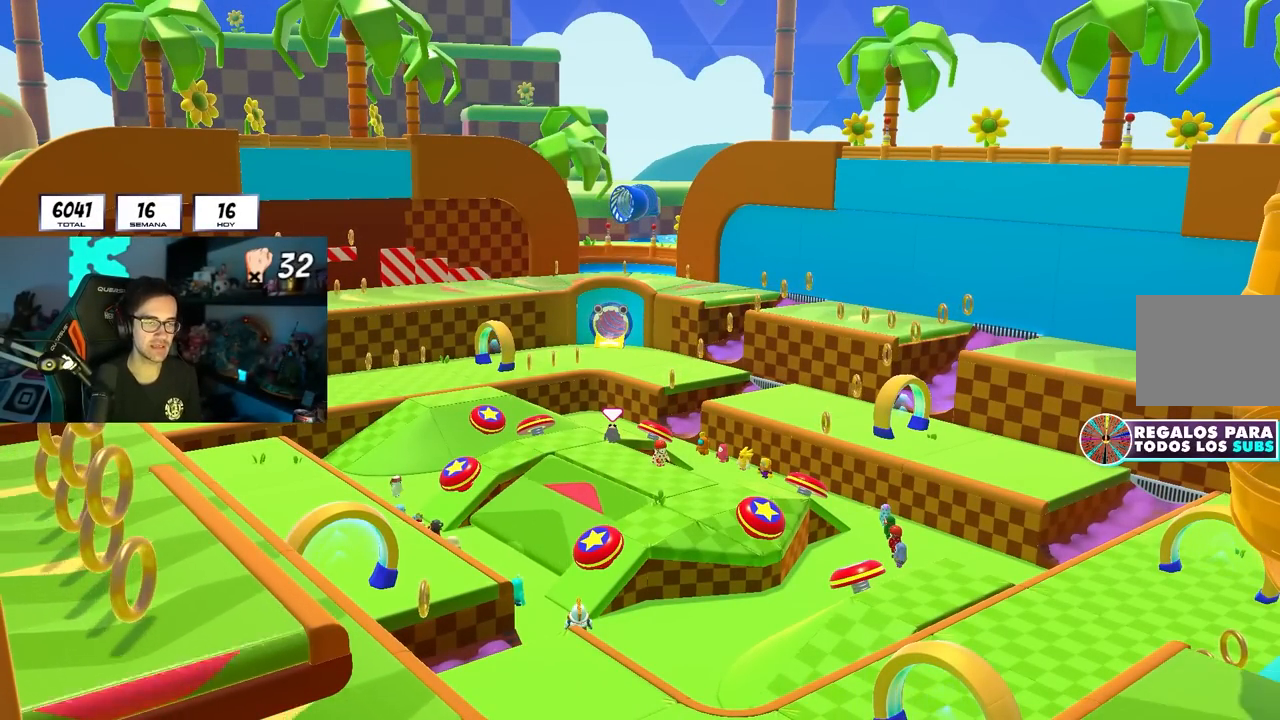
{"dt_ms": 500, "buttons": [], "left_stick": "up-right", "right_stick": "down-right", "events": [[183, "left_stick", "up-right"], [383, "right_stick", "down-right"]]}
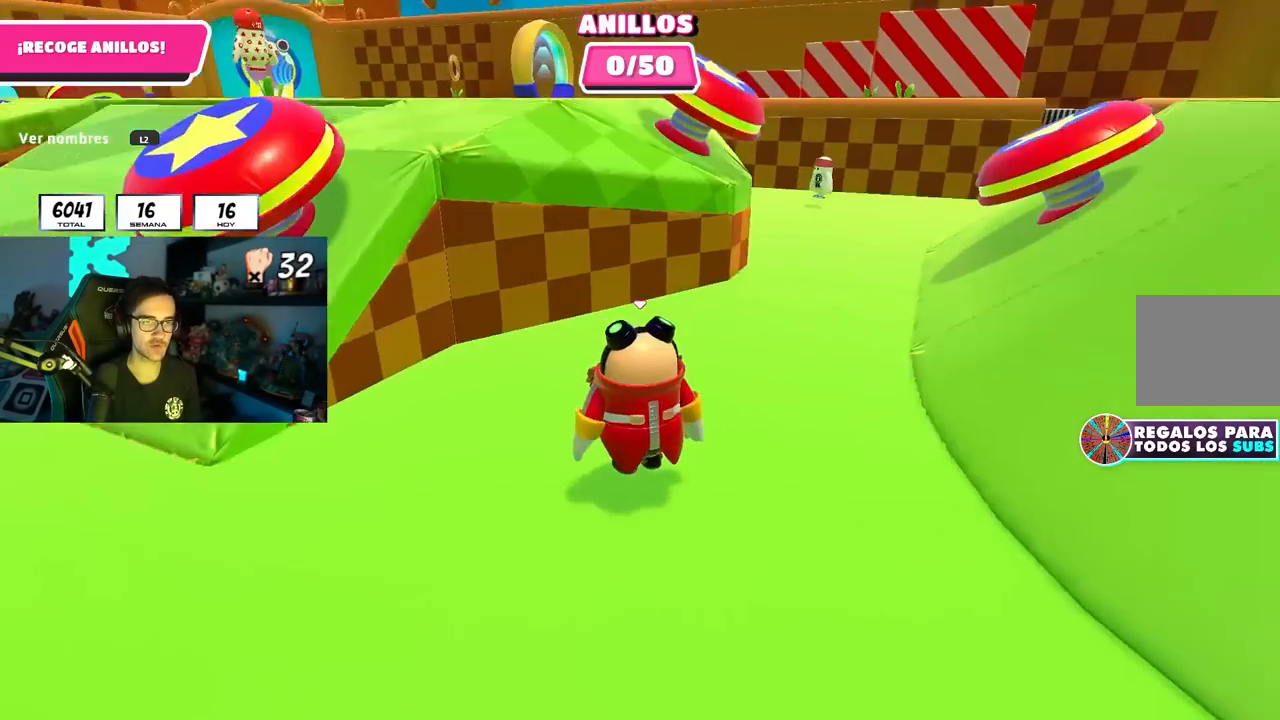
{"dt_ms": 500, "buttons": [], "left_stick": "up-right", "right_stick": "left", "events": [[167, "right_stick", "center"], [333, "right_stick", "left"]]}
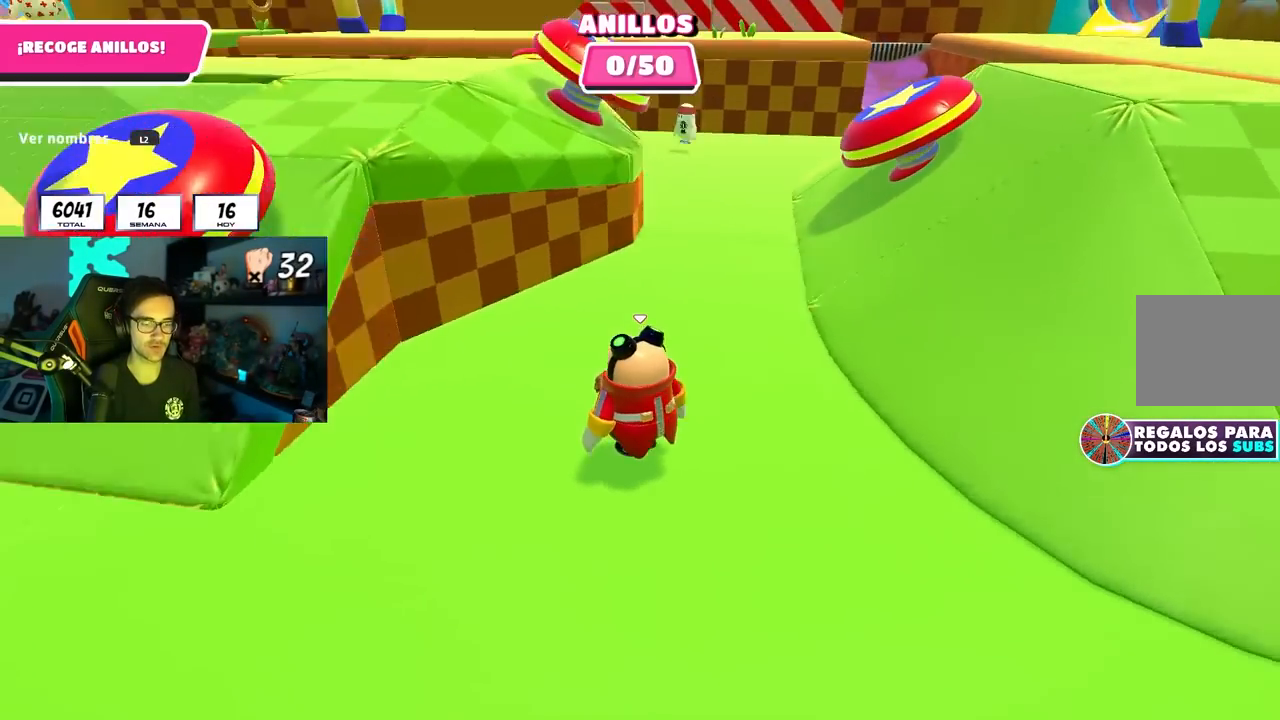
{"dt_ms": 500, "buttons": [], "left_stick": "up", "right_stick": "center", "events": [[183, "left_stick", "up"], [217, "right_stick", "center"], [417, "right_stick", "up"], [483, "right_stick", "center"]]}
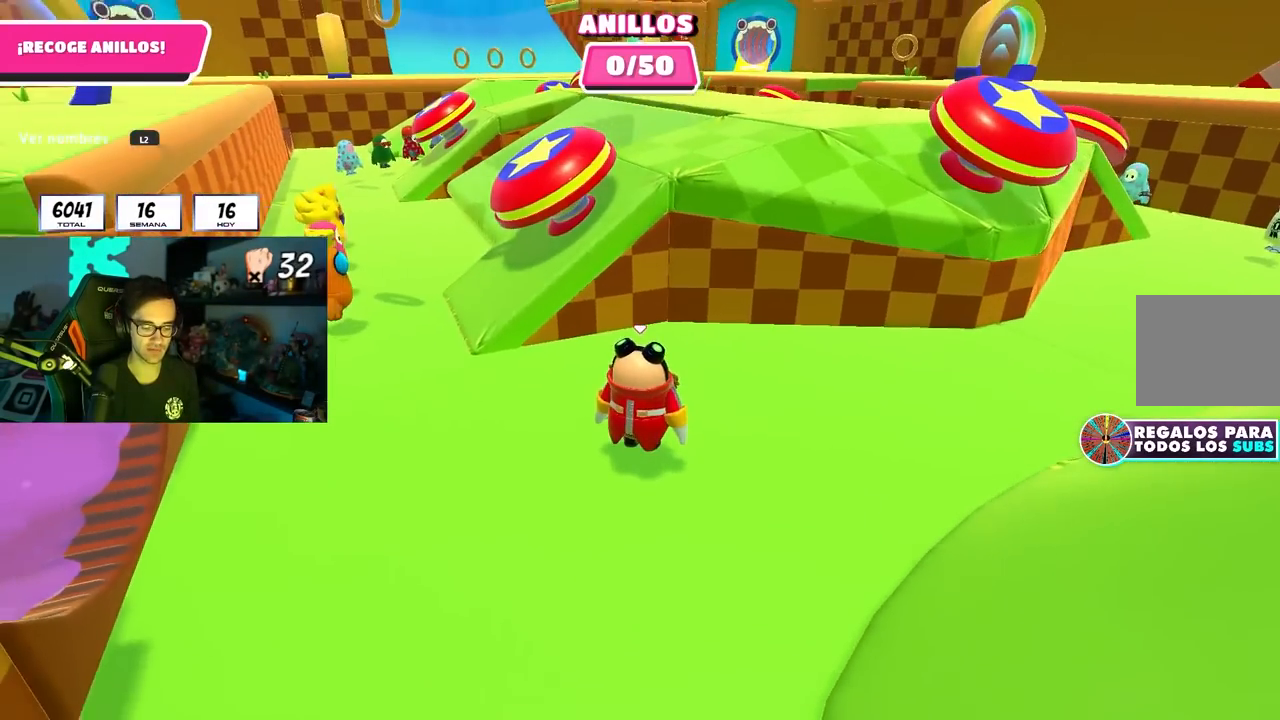
{"dt_ms": 500, "buttons": ["L2"], "left_stick": "up", "right_stick": "center", "events": [[283, "left_stick", "up-left"], [433, "left_stick", "up"], [500, "L2", "down"]]}
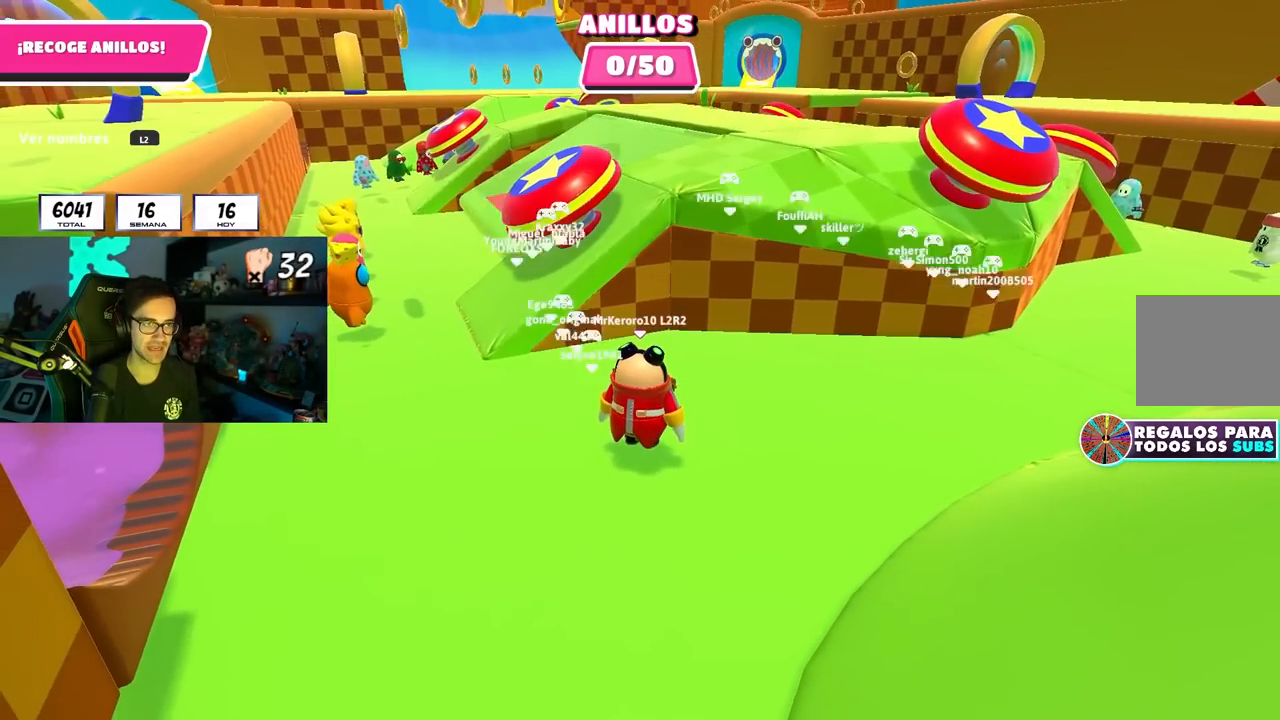
{"dt_ms": 500, "buttons": [], "left_stick": "up-left", "right_stick": "center", "events": [[67, "right_stick", "down"], [150, "L2", "up"], [200, "right_stick", "center"], [467, "left_stick", "up-left"]]}
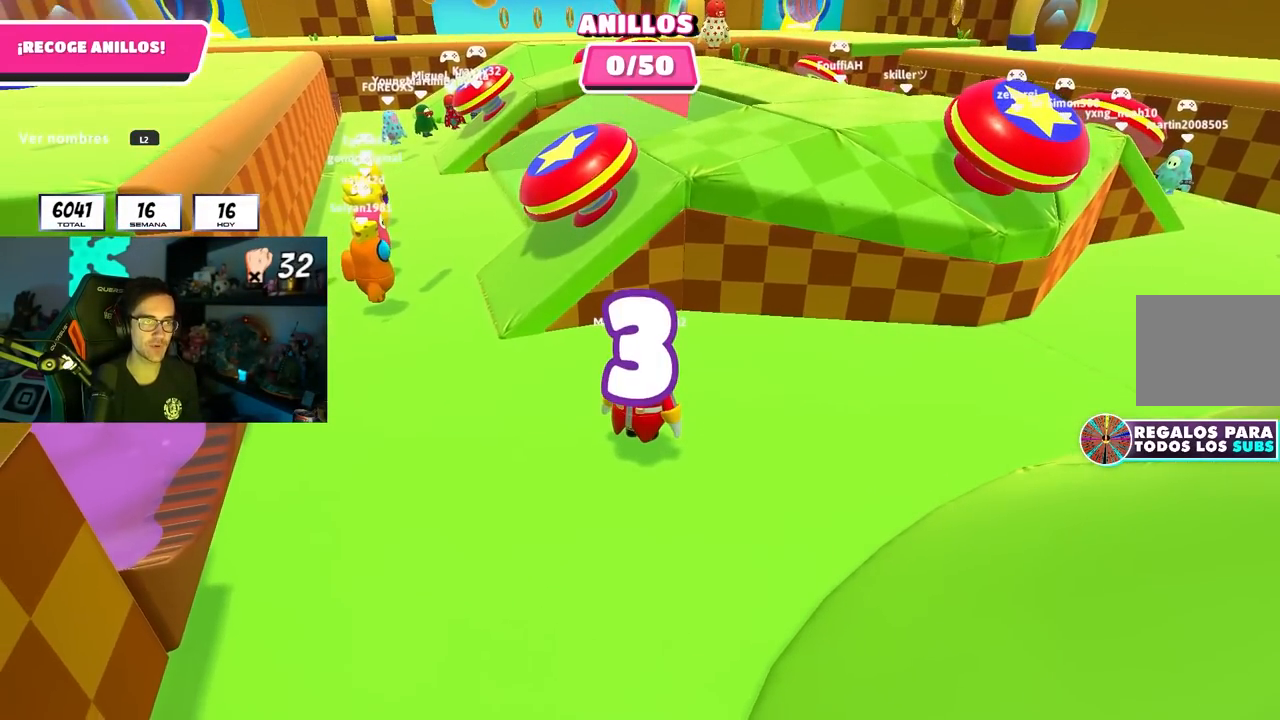
{"dt_ms": 1000, "buttons": [], "left_stick": "up", "right_stick": "center"}
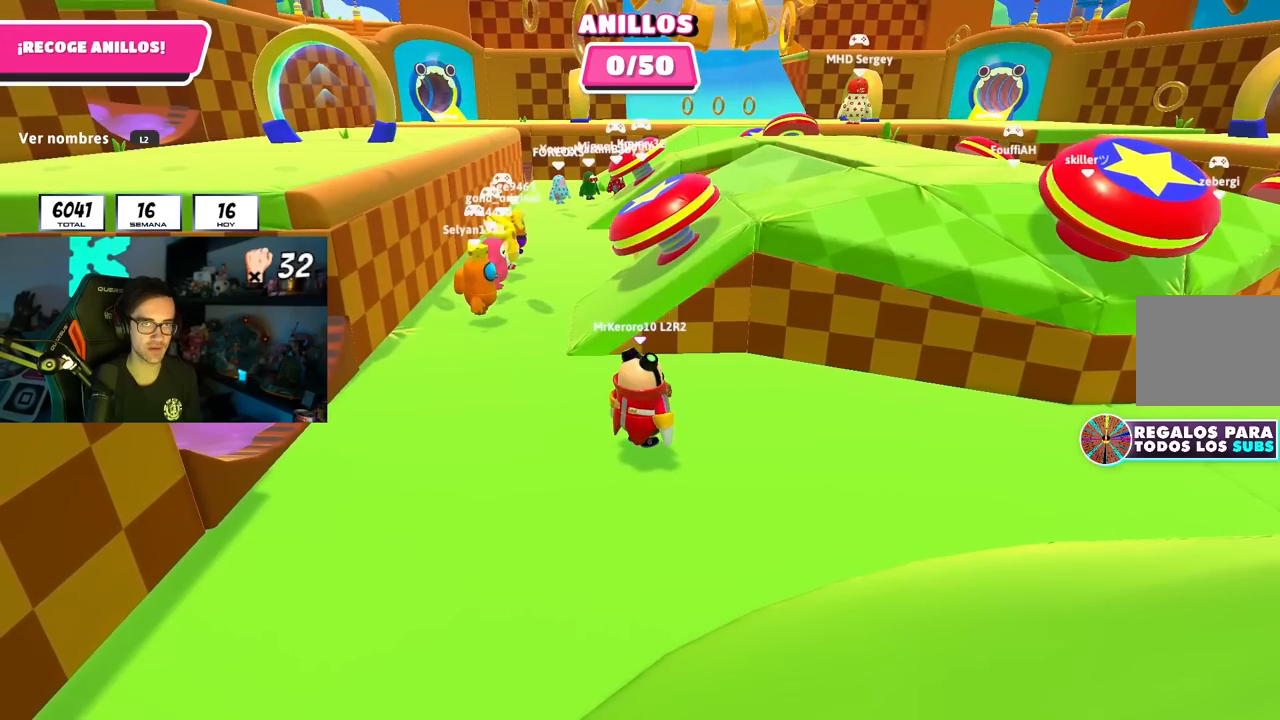
{"dt_ms": 500, "buttons": [], "left_stick": "up-left", "right_stick": "center", "events": [[133, "L2", "down"], [217, "left_stick", "up-left"], [283, "L2", "up"]]}
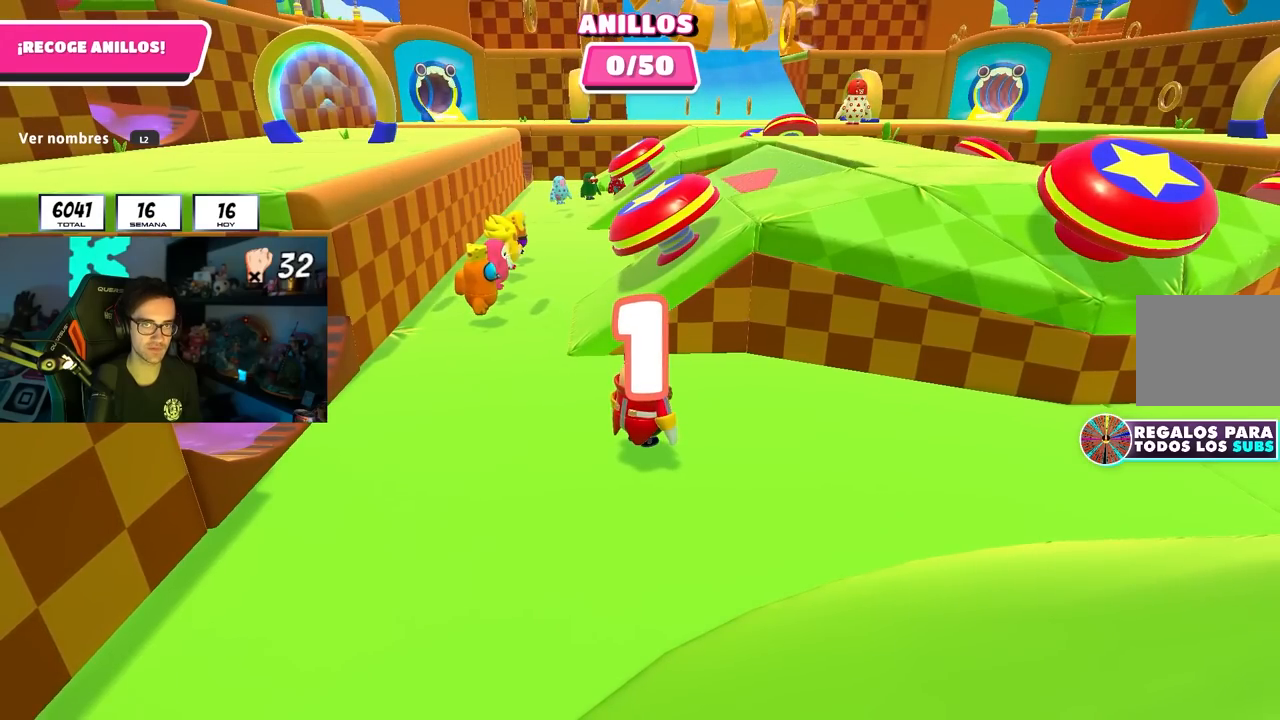
{"dt_ms": 500, "buttons": [], "left_stick": "up-left", "right_stick": "center", "events": []}
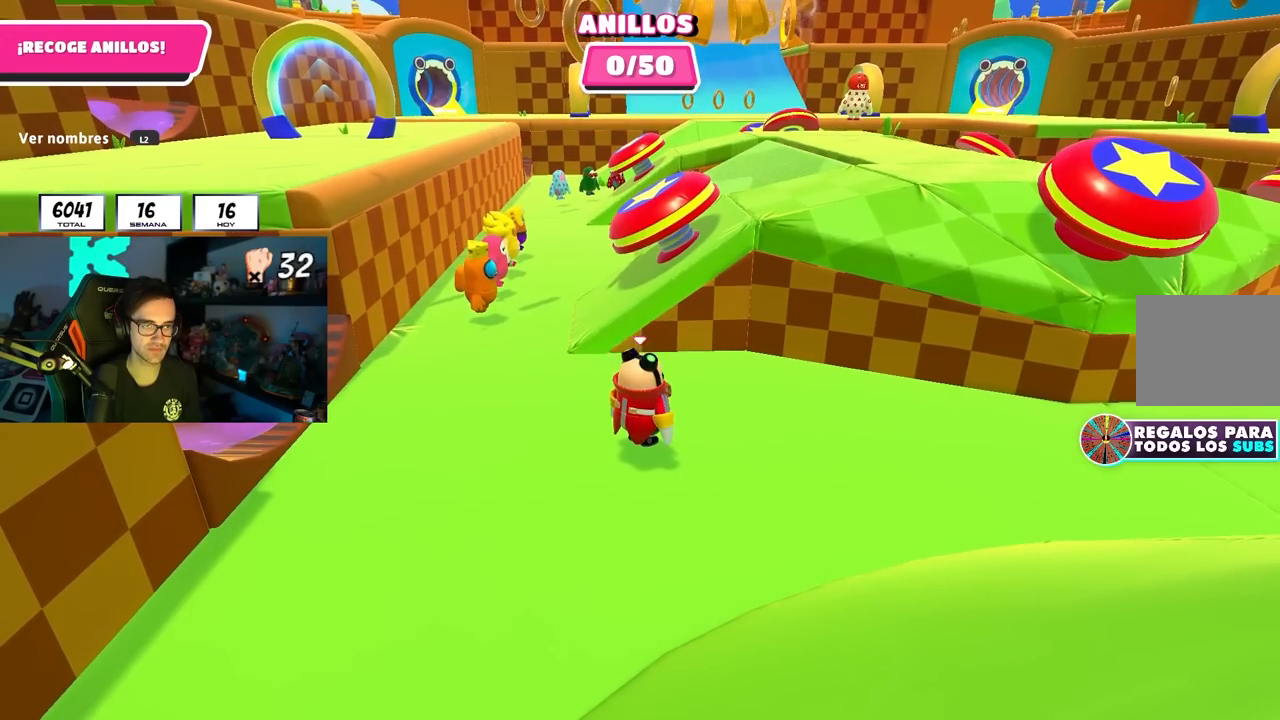
{"dt_ms": 500, "buttons": [], "left_stick": "up-left", "right_stick": "down", "events": [[117, "right_stick", "down"], [367, "left_stick", "up"], [483, "left_stick", "up-left"]]}
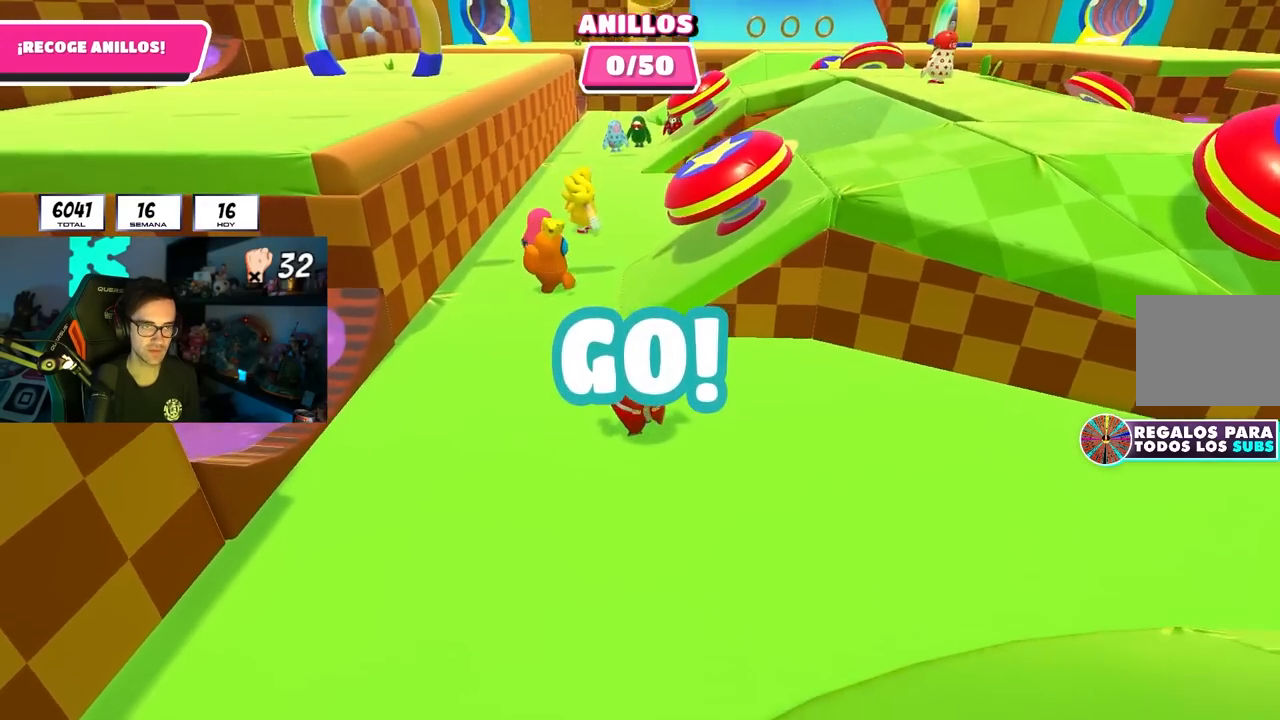
{"dt_ms": 500, "buttons": [], "left_stick": "right", "right_stick": "center", "events": [[83, "left_stick", "up"], [133, "right_stick", "center"], [500, "left_stick", "right"]]}
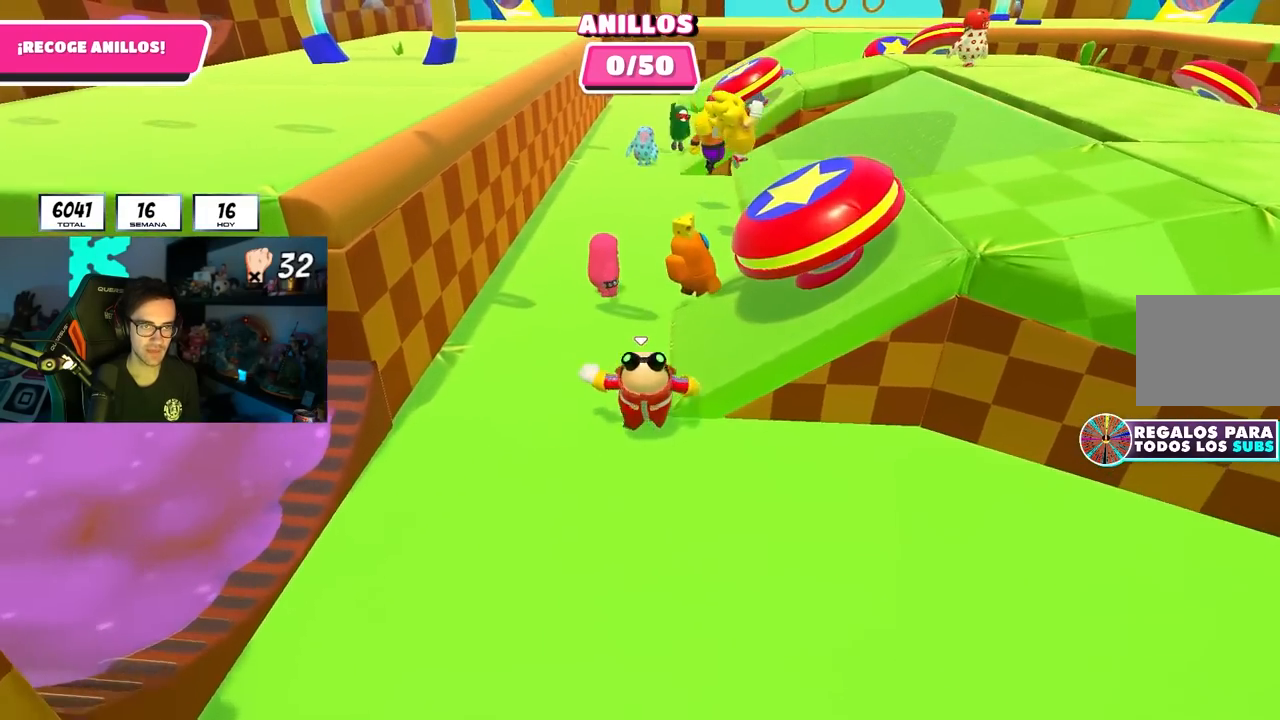
{"dt_ms": 500, "buttons": [], "left_stick": "center", "right_stick": "center", "events": [[250, "left_stick", "center"]]}
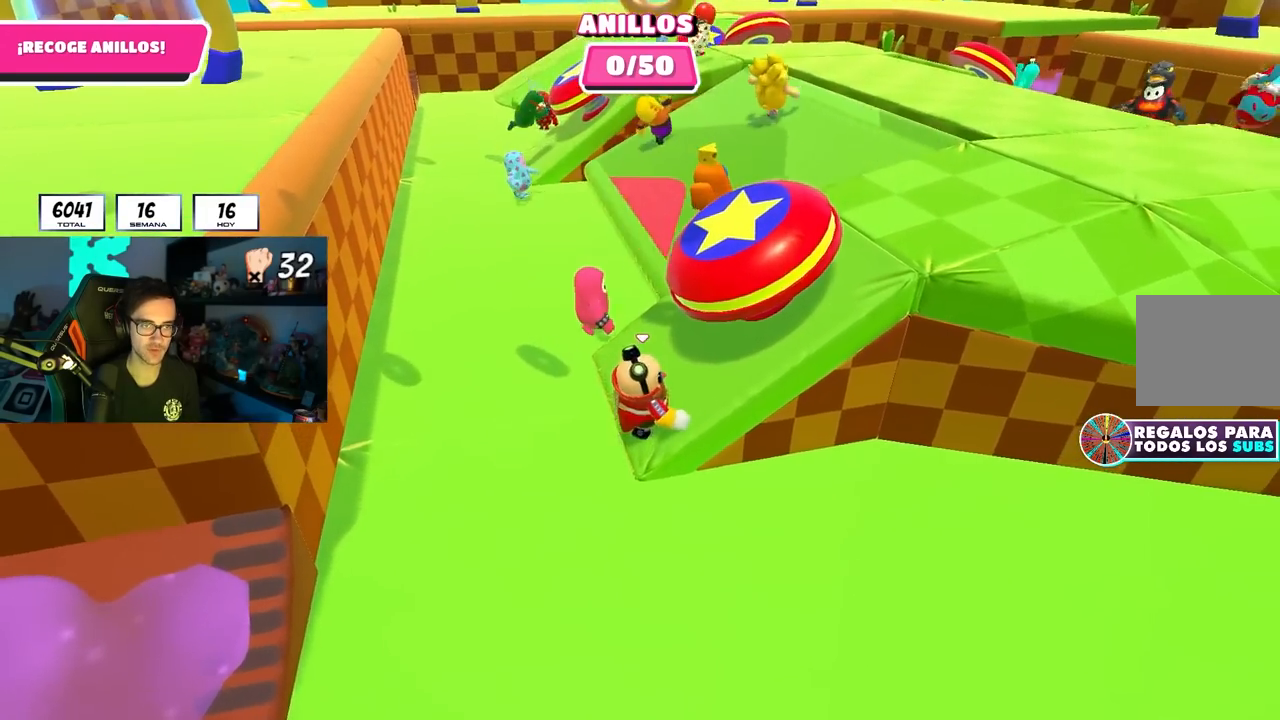
{"dt_ms": 500, "buttons": [], "left_stick": "up", "right_stick": "up", "events": [[33, "CROSS", "down"], [67, "left_stick", "up-right"], [150, "CROSS", "up"], [250, "SQUARE", "down"], [333, "left_stick", "up"], [350, "SQUARE", "up"], [500, "right_stick", "up"]]}
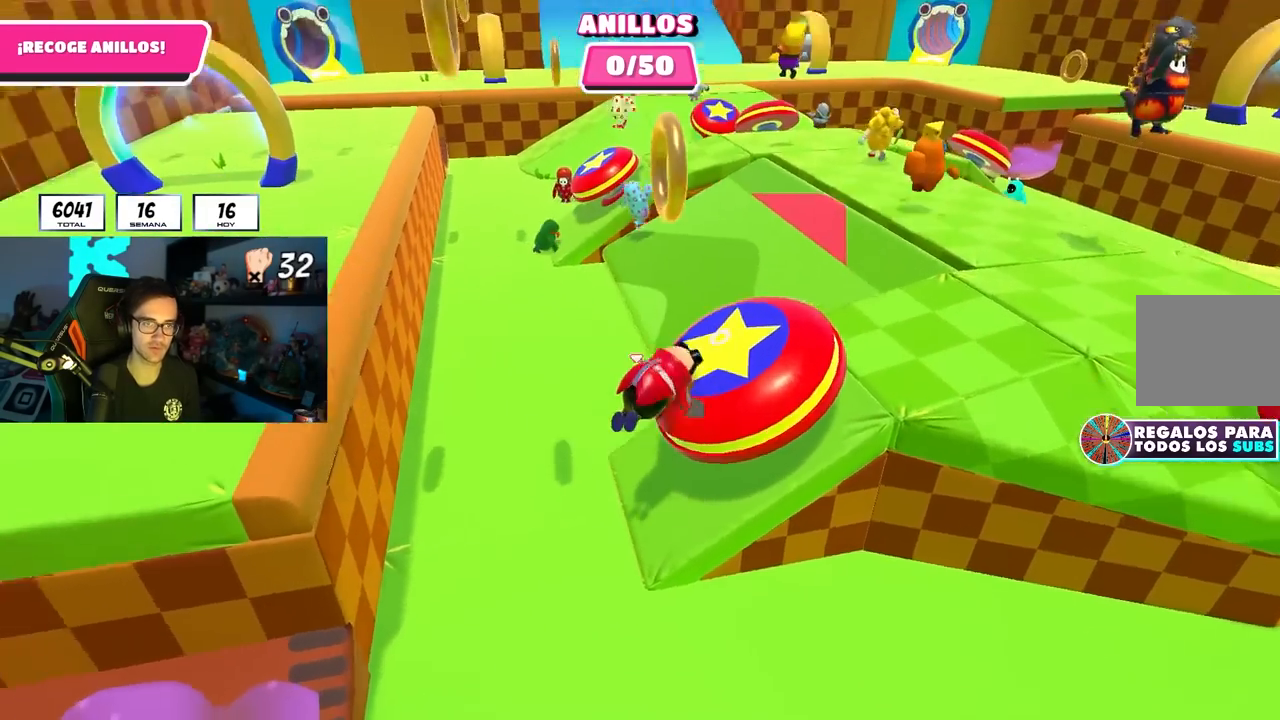
{"dt_ms": 500, "buttons": [], "left_stick": "up-left", "right_stick": "center", "events": [[133, "right_stick", "down"], [167, "left_stick", "up-left"], [383, "right_stick", "center"]]}
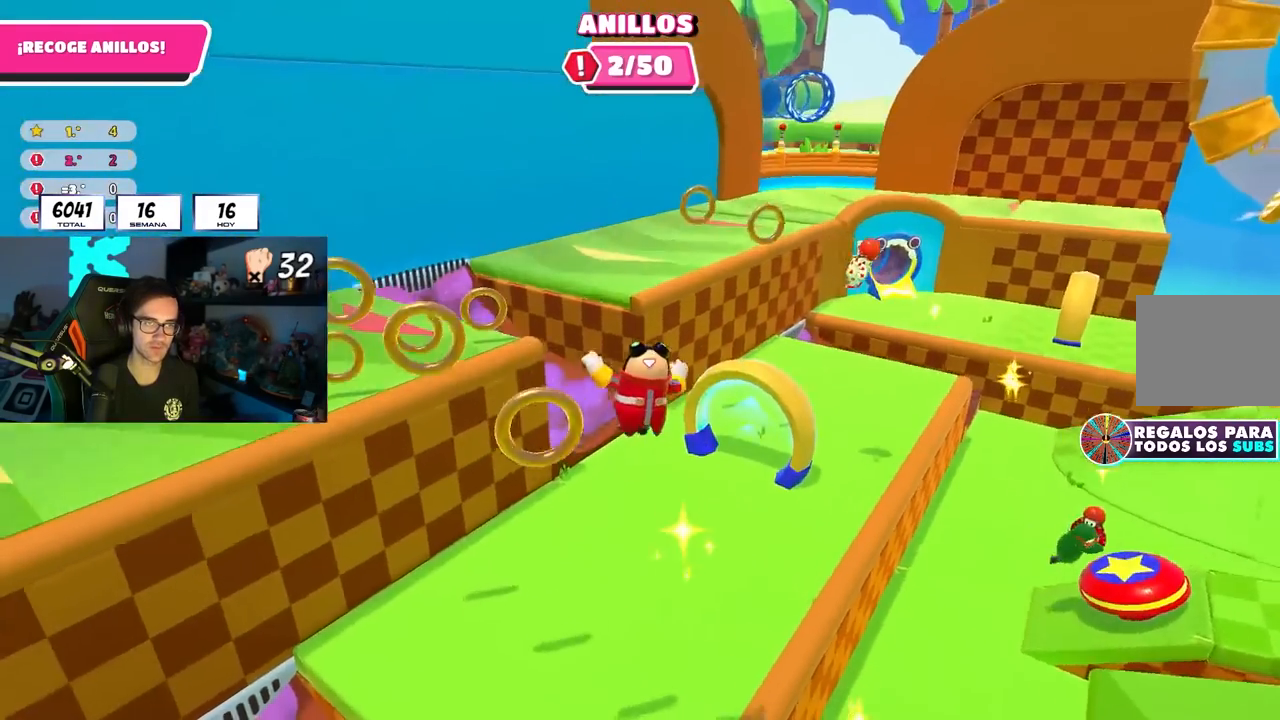
{"dt_ms": 500, "buttons": [], "left_stick": "up", "right_stick": "center", "events": [[350, "left_stick", "up"]]}
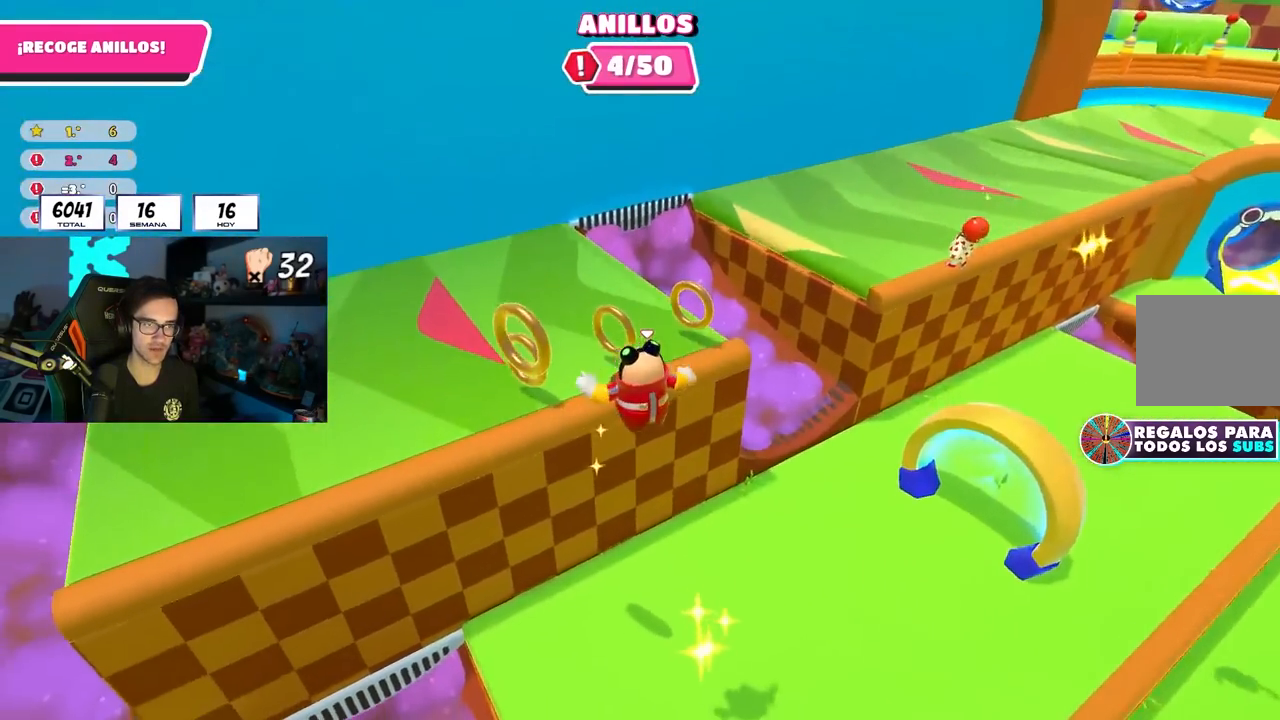
{"dt_ms": 500, "buttons": [], "left_stick": "up", "right_stick": "up", "events": [[67, "SQUARE", "down"], [167, "left_stick", "up-right"], [183, "SQUARE", "up"], [317, "right_stick", "up"], [500, "left_stick", "up"]]}
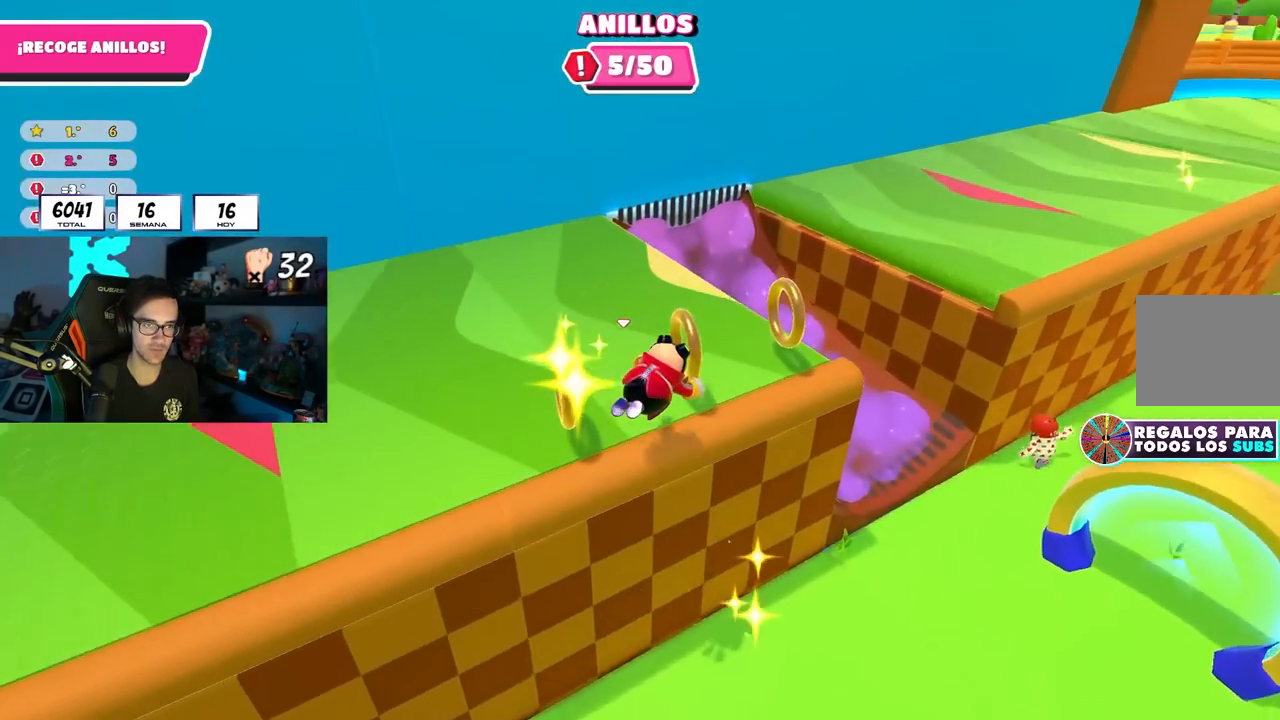
{"dt_ms": 500, "buttons": [], "left_stick": "up", "right_stick": "center", "events": [[83, "right_stick", "left"], [100, "left_stick", "up-left"], [433, "left_stick", "up"], [467, "right_stick", "center"]]}
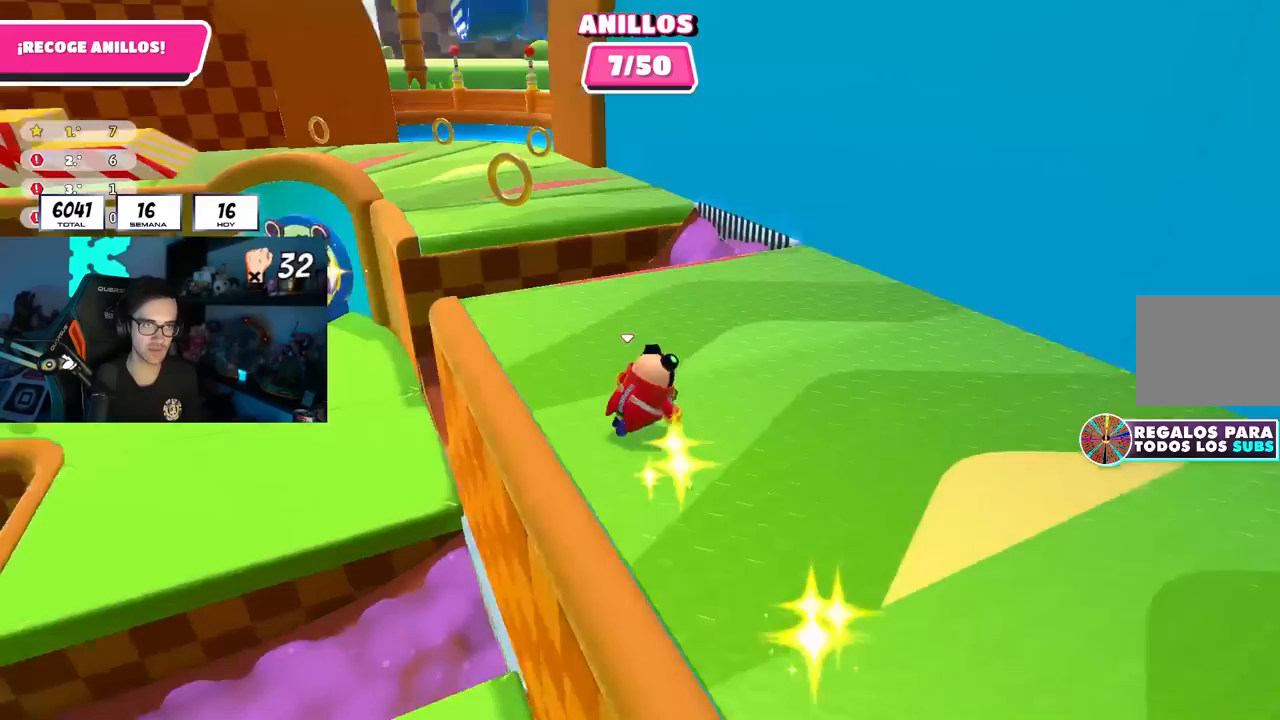
{"dt_ms": 500, "buttons": [], "left_stick": "up-left", "right_stick": "center", "events": [[183, "right_stick", "down"], [317, "right_stick", "center"], [367, "left_stick", "up-left"]]}
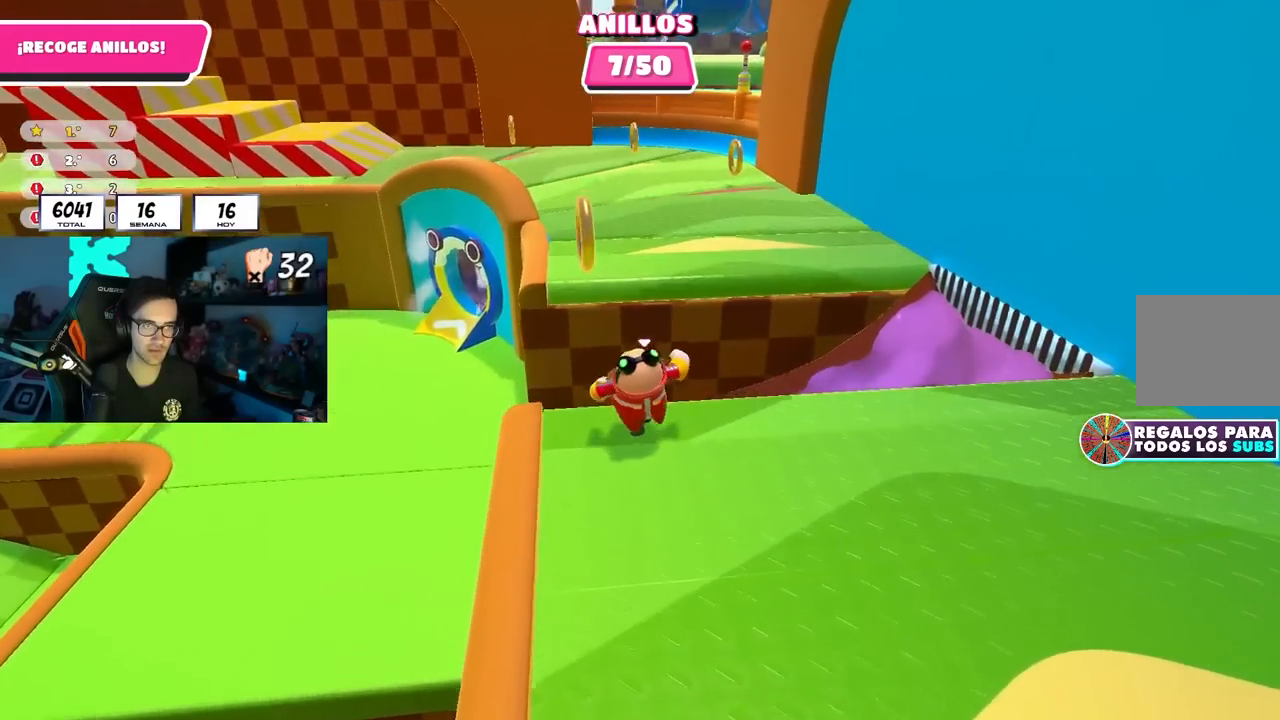
{"dt_ms": 500, "buttons": [], "left_stick": "right", "right_stick": "center", "events": [[83, "CROSS", "down"], [183, "left_stick", "up-right"], [250, "CROSS", "up"], [450, "right_stick", "up-right"], [467, "left_stick", "right"], [500, "right_stick", "center"]]}
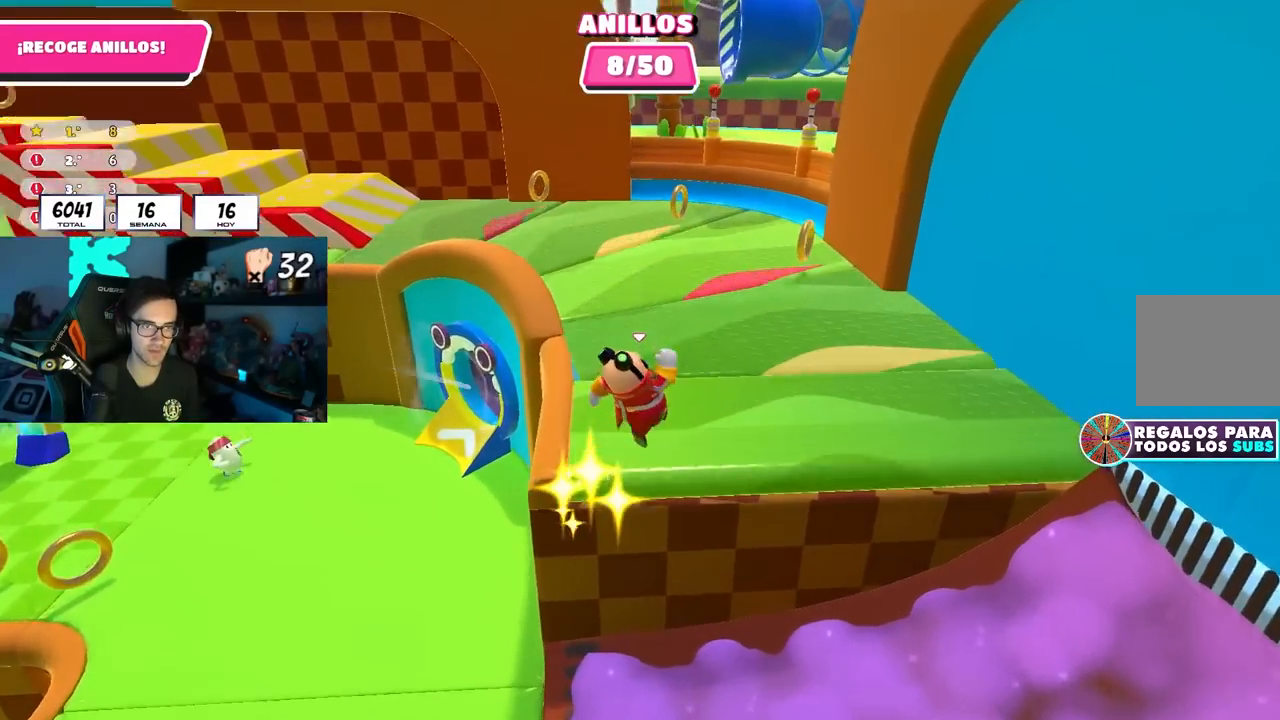
{"dt_ms": 500, "buttons": [], "left_stick": "right", "right_stick": "center", "events": [[200, "right_stick", "down-left"], [400, "right_stick", "center"]]}
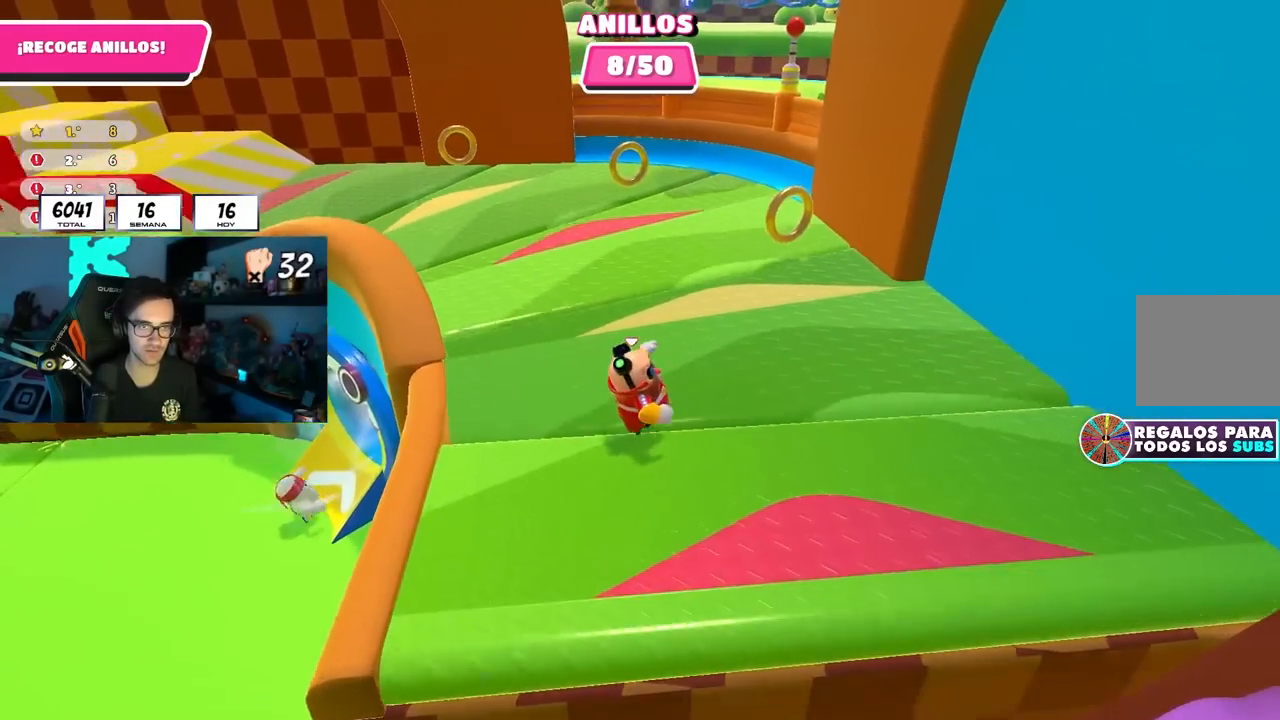
{"dt_ms": 500, "buttons": [], "left_stick": "up-right", "right_stick": "down-left", "events": [[400, "left_stick", "up-right"], [450, "right_stick", "down-left"]]}
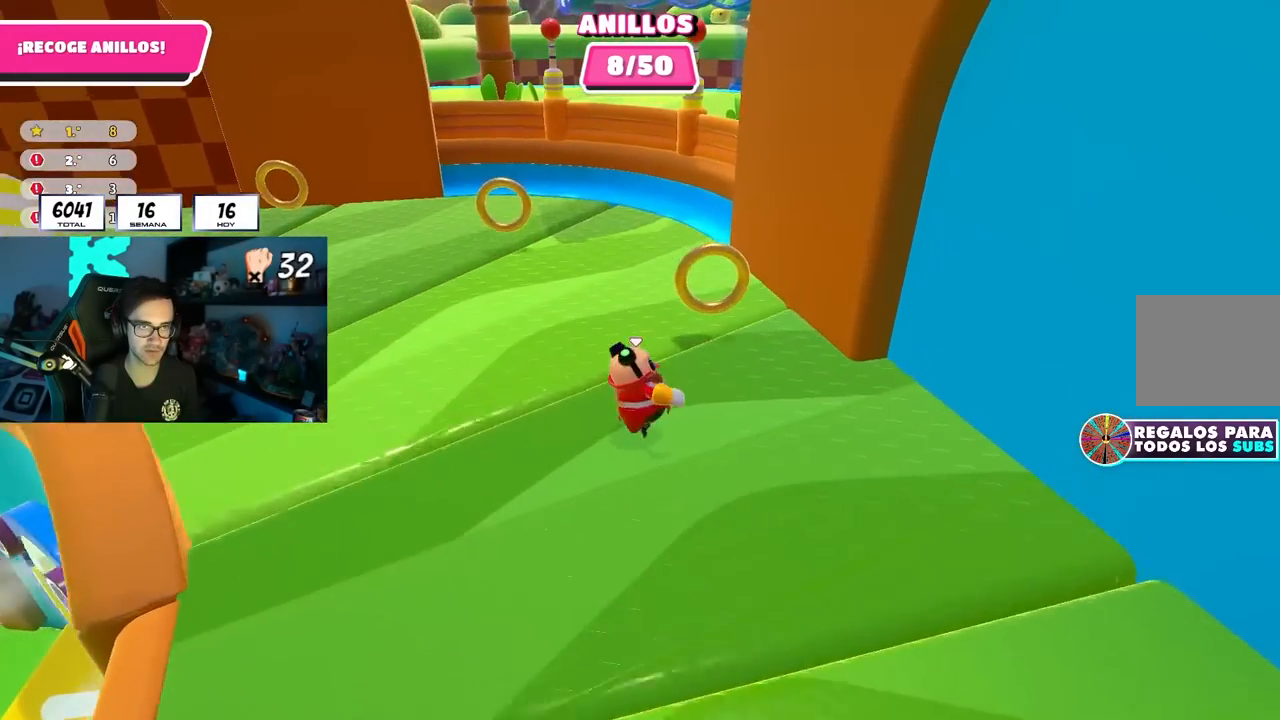
{"dt_ms": 500, "buttons": [], "left_stick": "up", "right_stick": "center", "events": [[133, "left_stick", "up"], [317, "right_stick", "left"], [433, "right_stick", "center"]]}
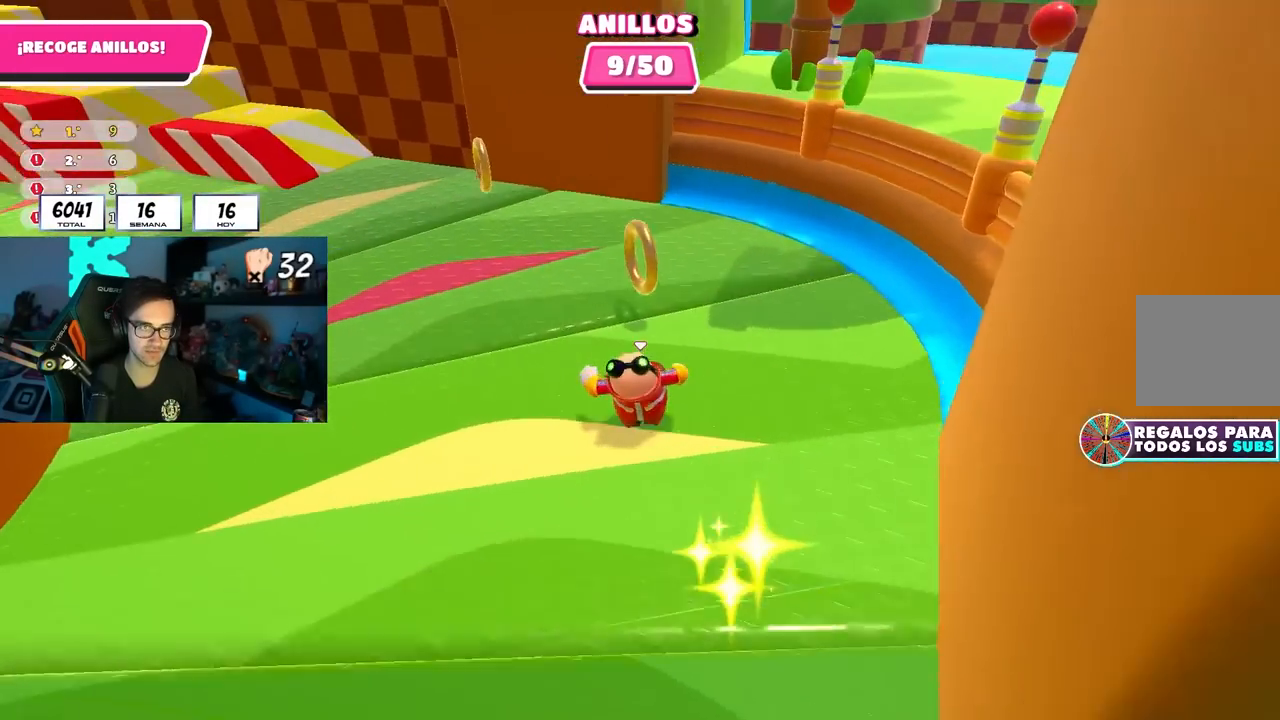
{"dt_ms": 500, "buttons": [], "left_stick": "up", "right_stick": "up-left", "events": [[100, "right_stick", "up-left"]]}
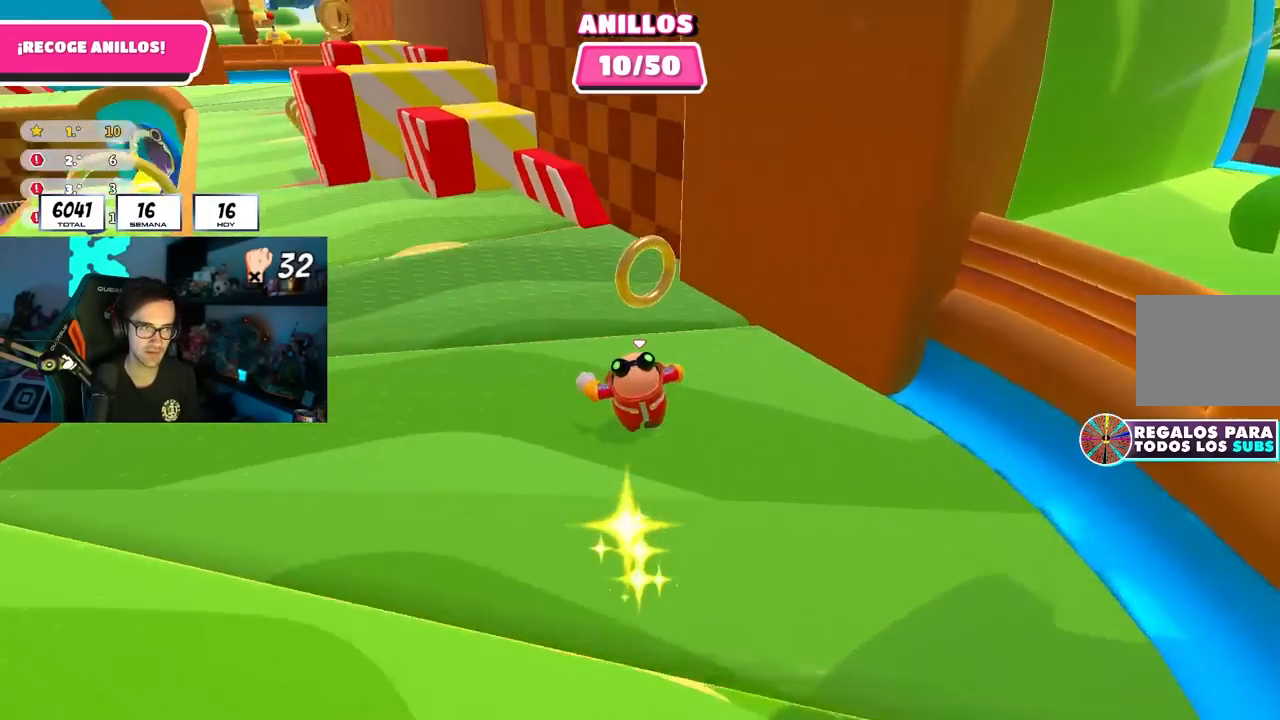
{"dt_ms": 500, "buttons": [], "left_stick": "up-left", "right_stick": "center", "events": [[83, "right_stick", "center"], [133, "left_stick", "up-left"]]}
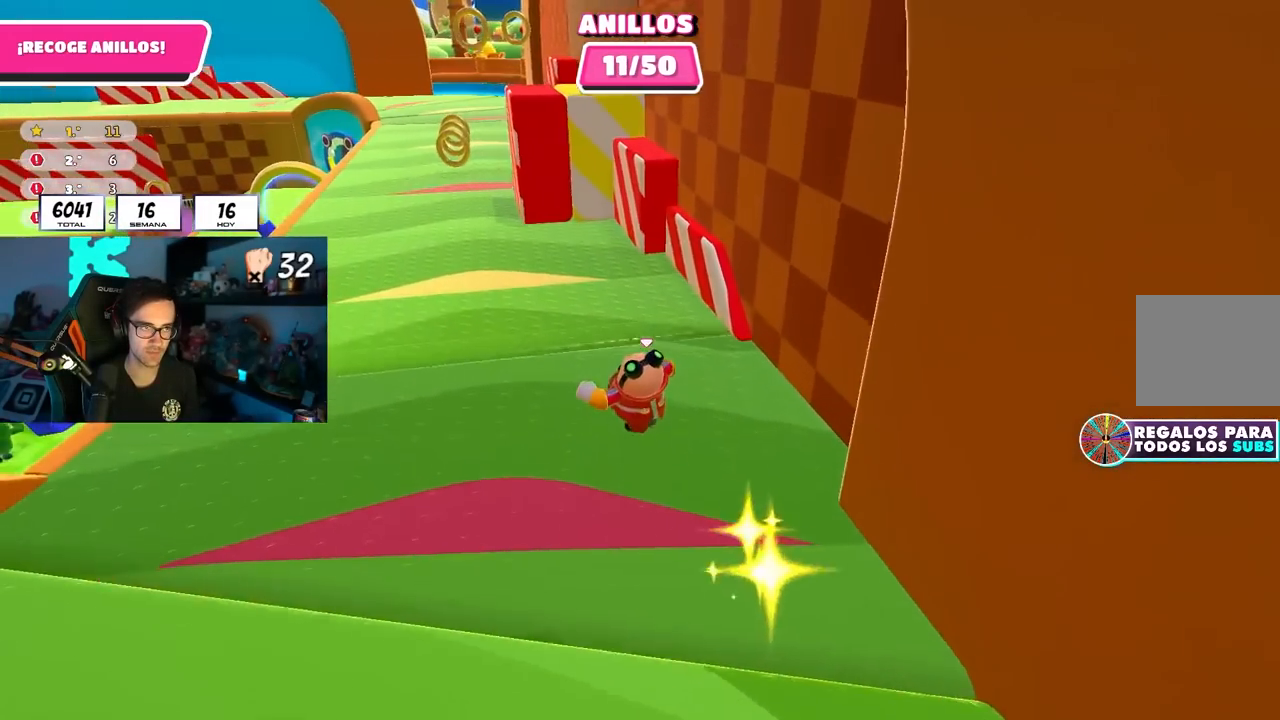
{"dt_ms": 500, "buttons": [], "left_stick": "up-left", "right_stick": "up", "events": [[67, "right_stick", "up-left"], [150, "right_stick", "center"], [433, "right_stick", "up"]]}
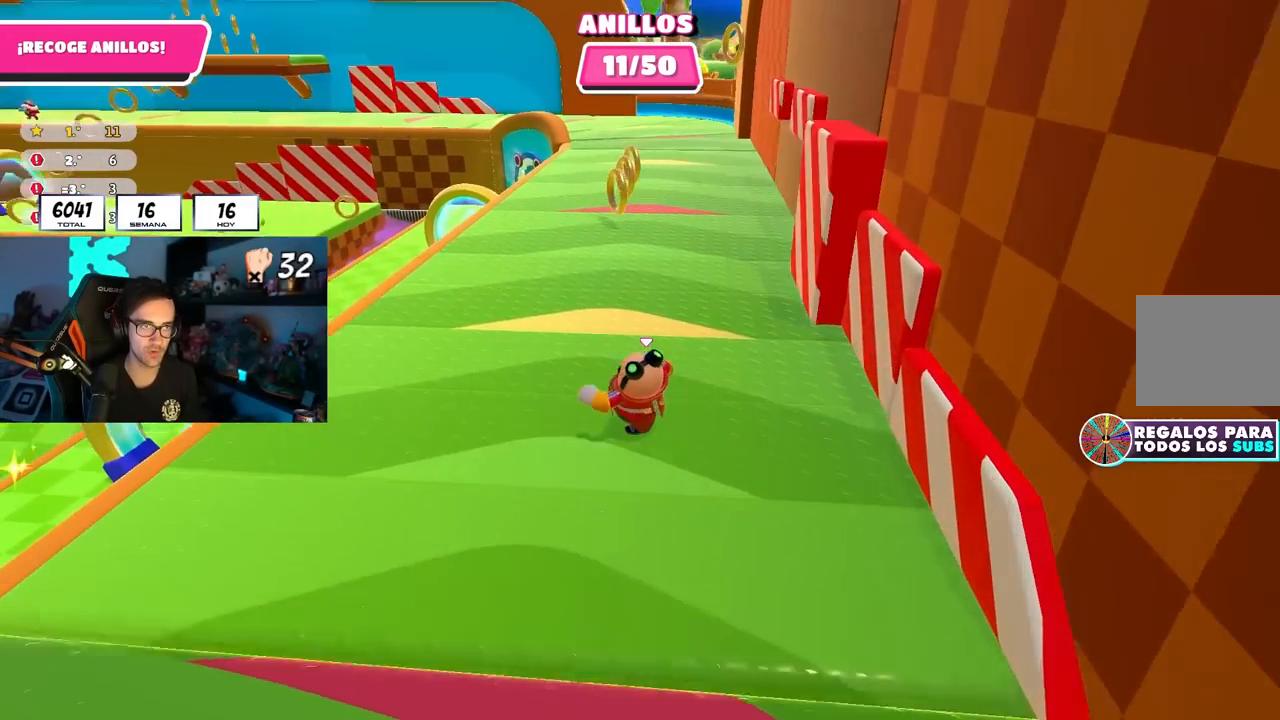
{"dt_ms": 500, "buttons": [], "left_stick": "up", "right_stick": "center", "events": [[50, "left_stick", "up"], [50, "right_stick", "center"]]}